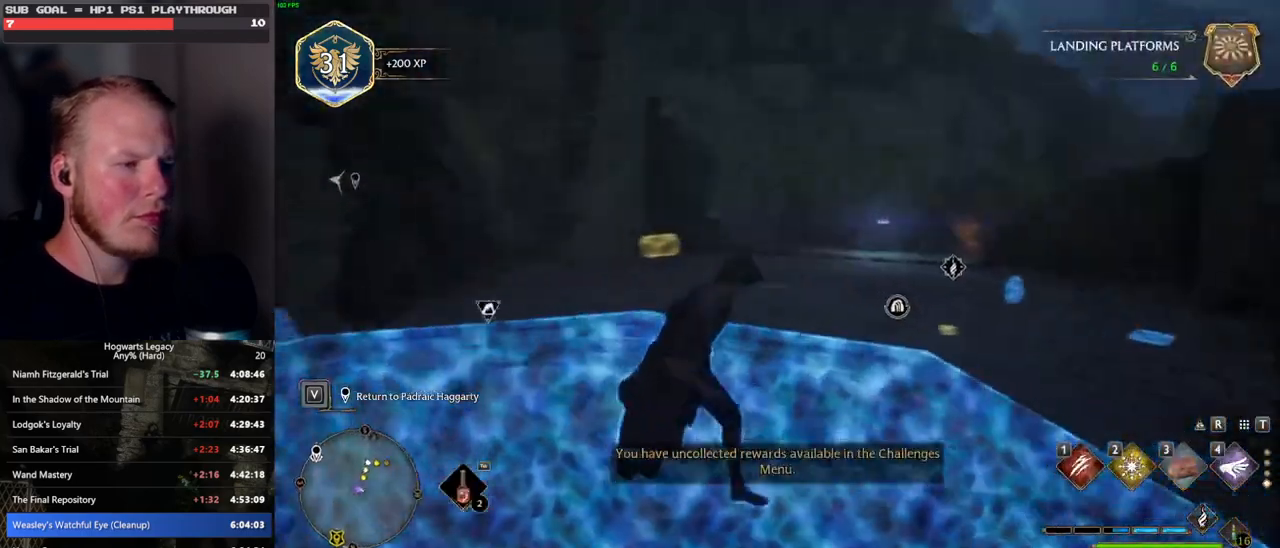
Gameplay with keyboard and mouse; each line is a JSON object with the keys and mouse buttons held at the frame after it. "events" lists presses ("down") and releases ("up") of ".", "/", "0", "1", "2", "3", "4", "5", "6", "7", "8", "9", "a", "alt_l", "alt_r", "b", "backslash", "backspace", "c", "caps_lock", "comma", "ctrl_l", "ctrl_r", "d", "e", "equals", "escape", "f", "f1", "f10", "f11", "f12", "f2", "f3", "f4", "f5", "f6", "f7", "f8", "f9", "g", "h", "i", "j", "k", "l", "lbracket", "m", "minus", "n", "o", "p", "q", "quote", "r", "rbracket", "return", "s", "semicolon", "shift_l", "shift_r", "space", "super", "t", "tab", "tilde", "u", "v", "w", "x", "y", "z", "mouse_left", "mouse_wheel", "mouse_right", "mouse_mb4" and "mouse_mb5" between this image and that frame as [ms after this image, input, new state], when the widget could be followed in between. "mouse_left", "mouse_wheel", "mouse_right", "mouse_mb4", "mouse_mb5" = the "left", "wheel", "right", "mb4", "mb5" buttons of the "mouse" list. No other keys are recorded. "wheel" means that the mouse wheel is clicked or scrolled. Mouse movement is not recorded.
{"keys": [], "mouse": [], "events": [[50, "w", "down"], [150, "a", "up"], [300, "w", "up"]]}
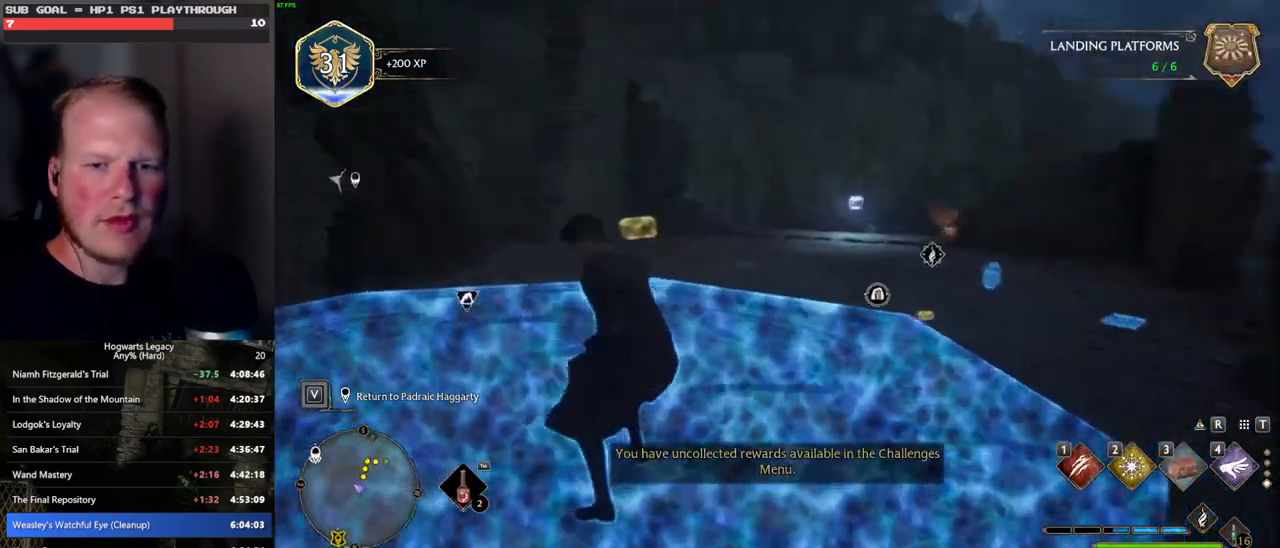
{"keys": ["w"], "mouse": [], "events": [[250, "w", "down"]]}
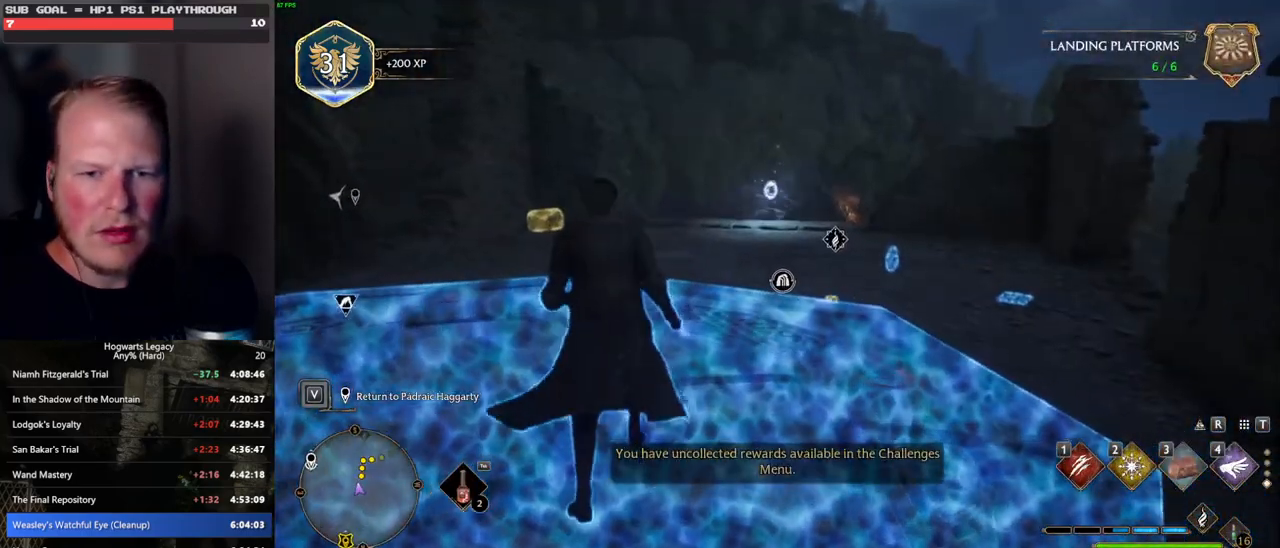
{"keys": [], "mouse": [], "events": [[317, "w", "up"]]}
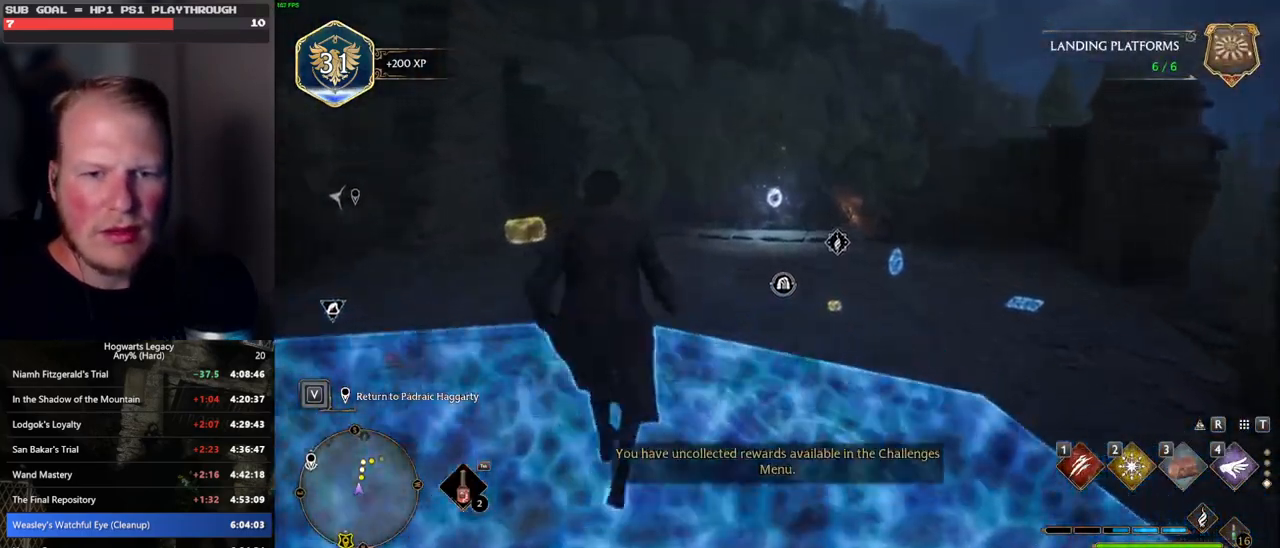
{"keys": [], "mouse": [], "events": []}
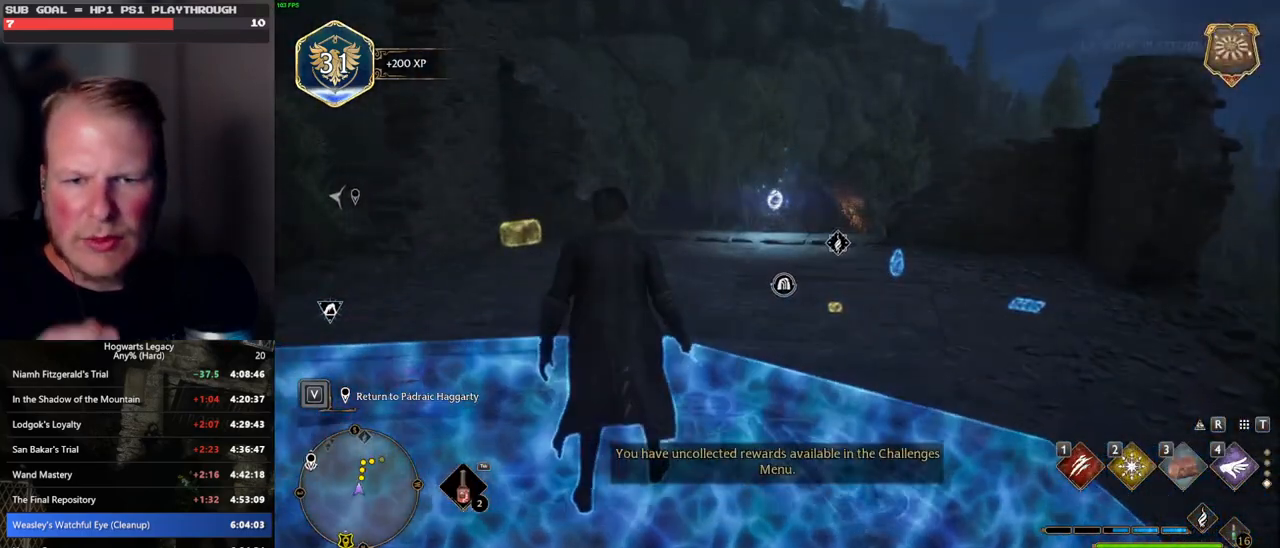
{"keys": ["w"], "mouse": [], "events": [[67, "w", "down"]]}
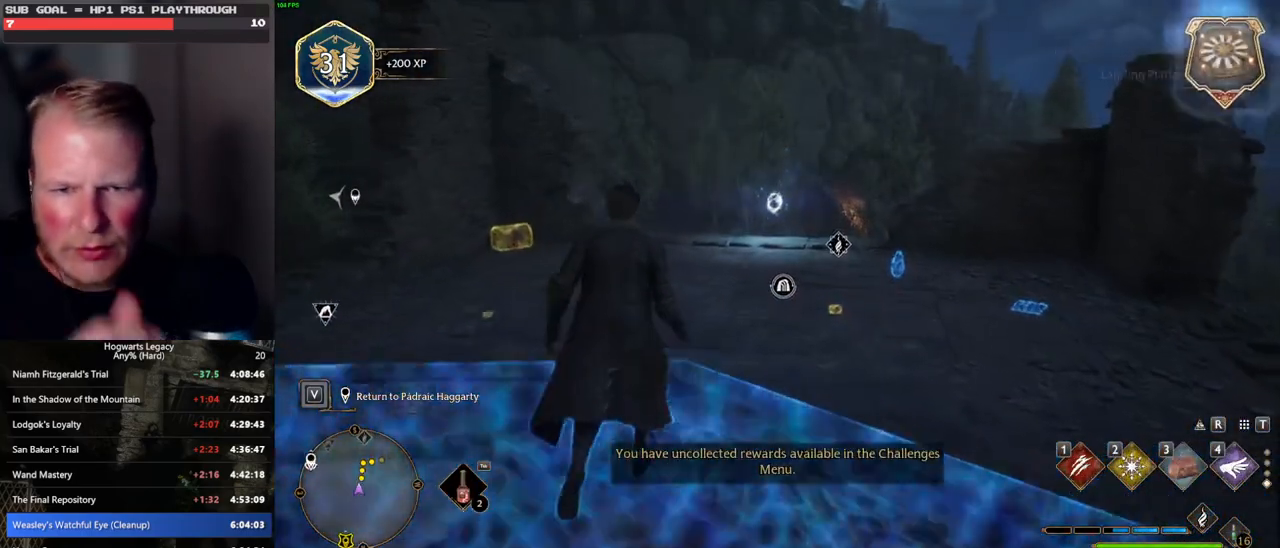
{"keys": ["w"], "mouse": [], "events": [[50, "d", "down"], [183, "d", "up"]]}
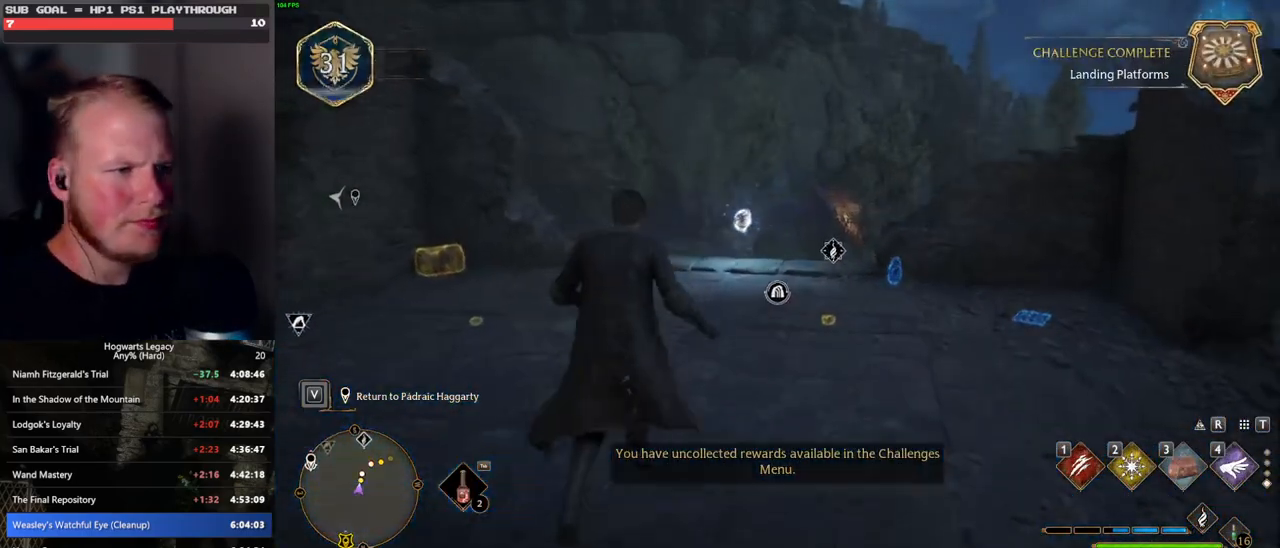
{"keys": ["w"], "mouse": [], "events": []}
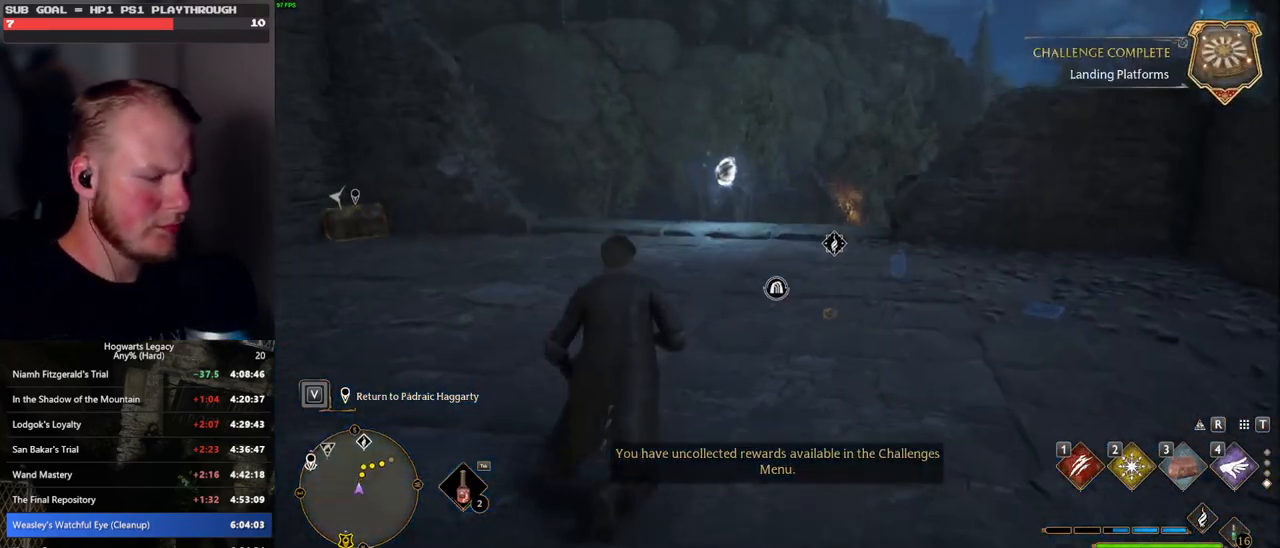
{"keys": ["w"], "mouse": [], "events": []}
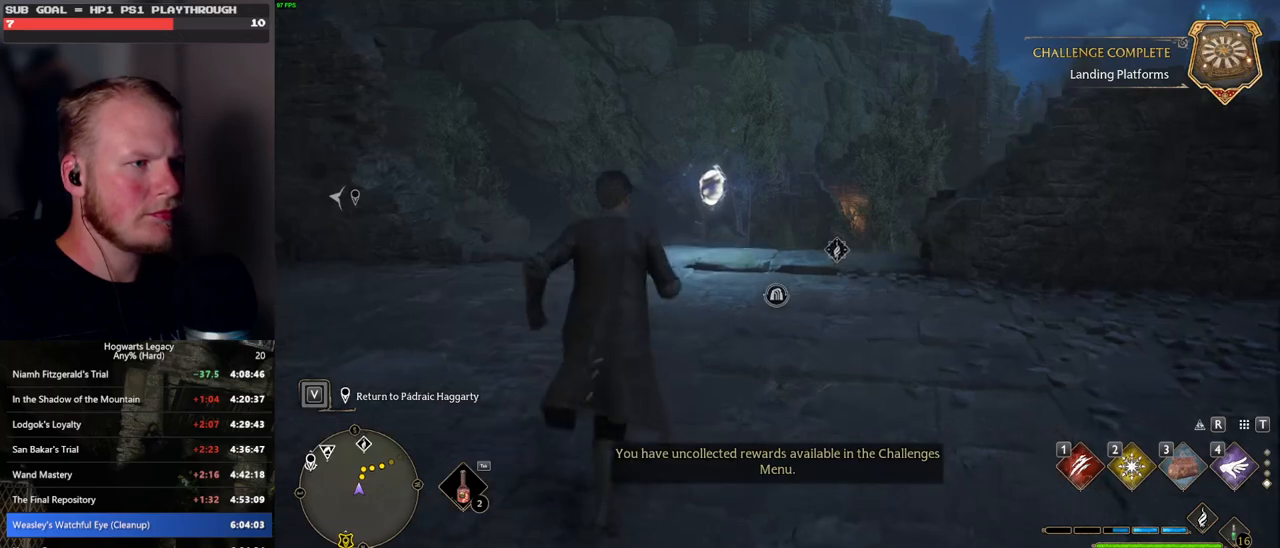
{"keys": ["space", "w"], "mouse": [], "events": [[433, "space", "down"]]}
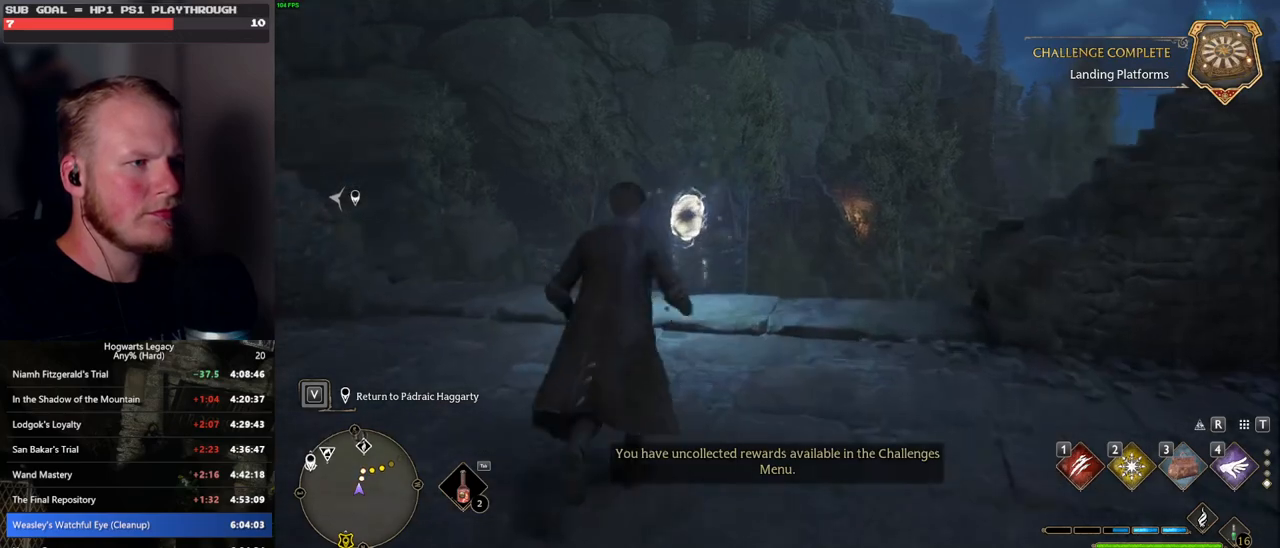
{"keys": [], "mouse": [], "events": [[33, "space", "up"], [100, "m", "down"], [200, "m", "up"], [350, "w", "up"]]}
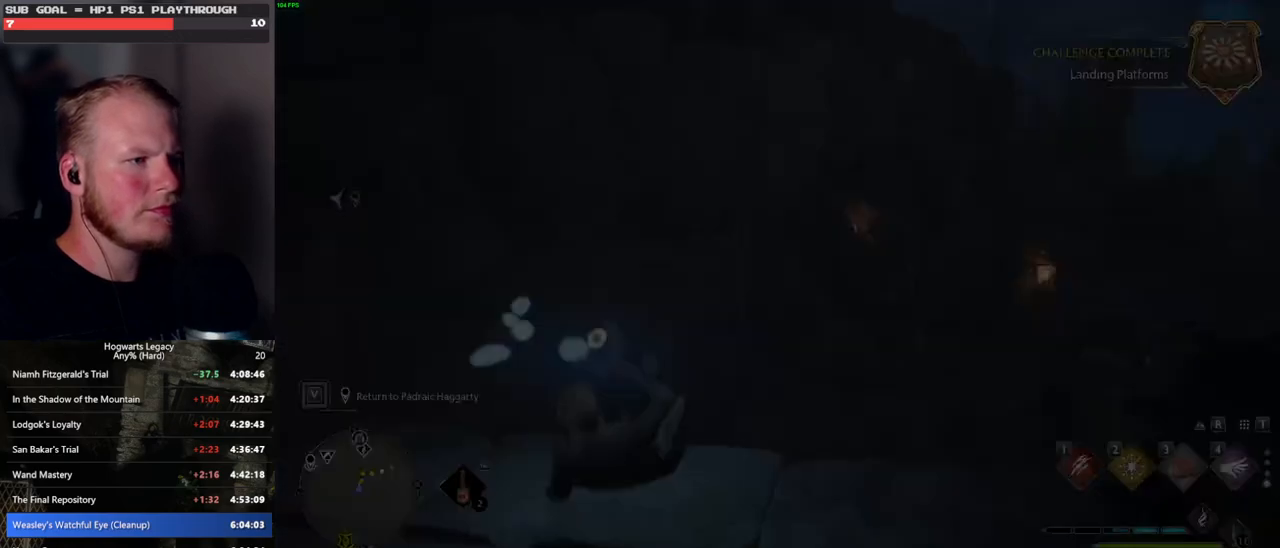
{"keys": [], "mouse": [], "events": []}
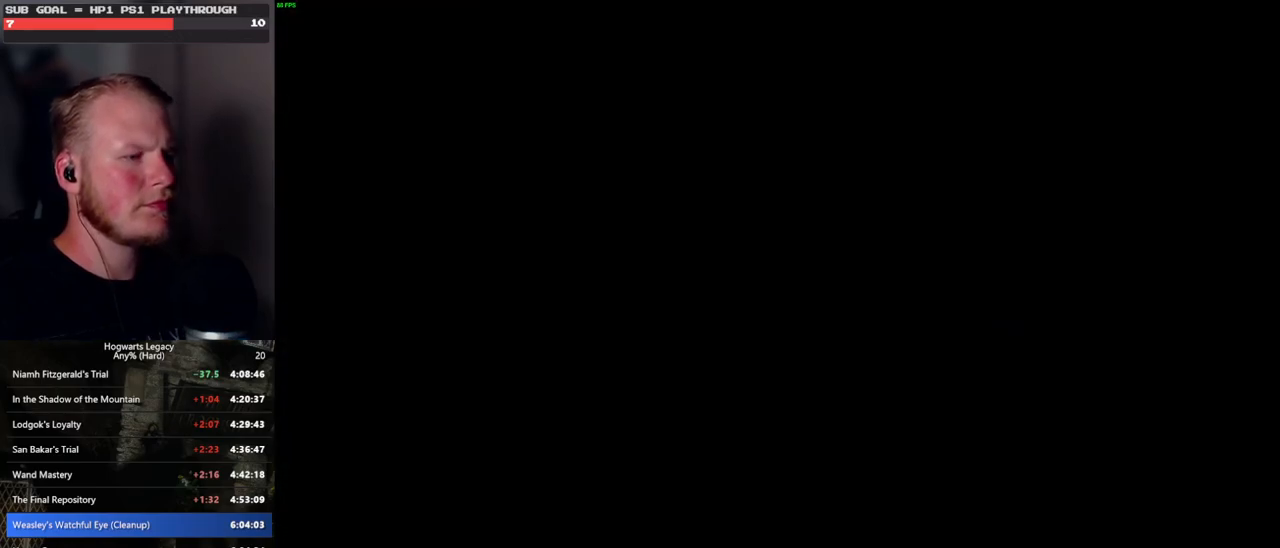
{"keys": [], "mouse": [], "events": []}
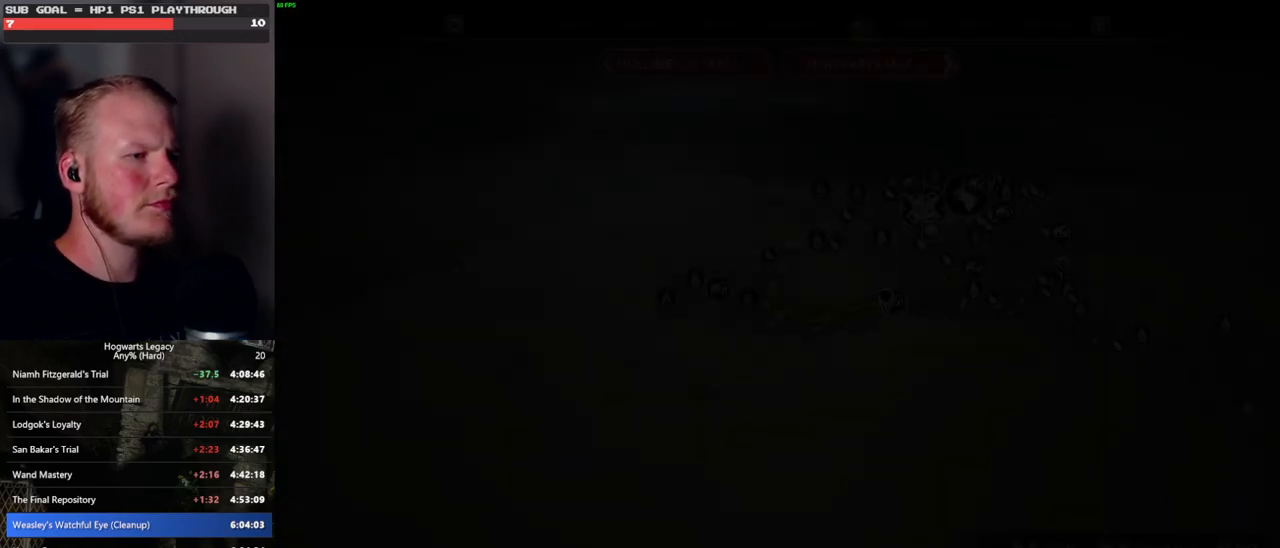
{"keys": [], "mouse": [], "events": []}
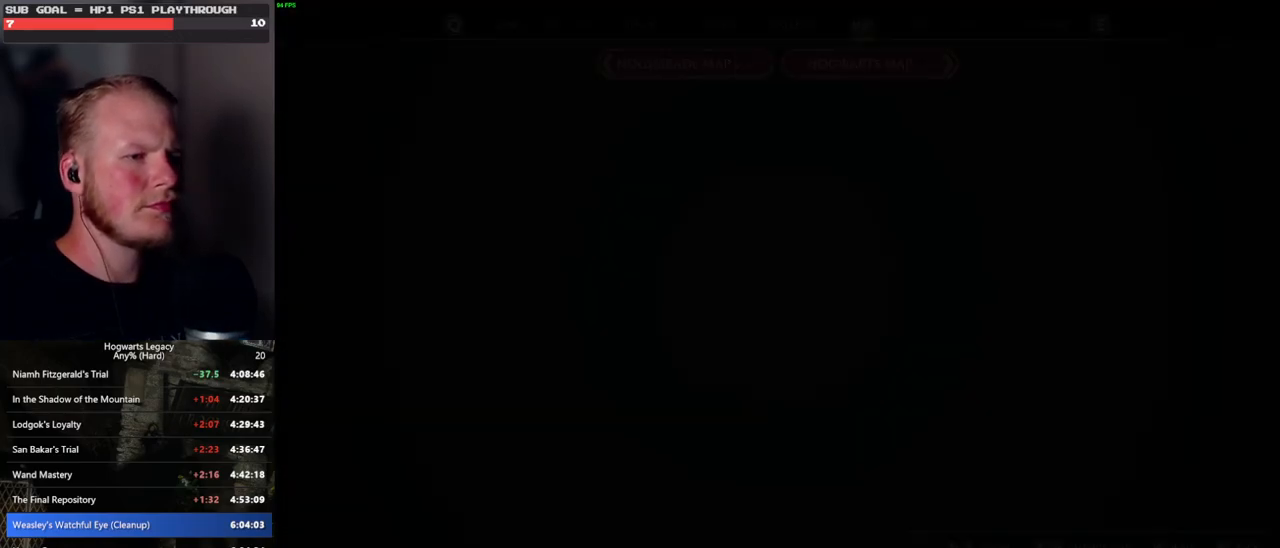
{"keys": [], "mouse": [], "events": []}
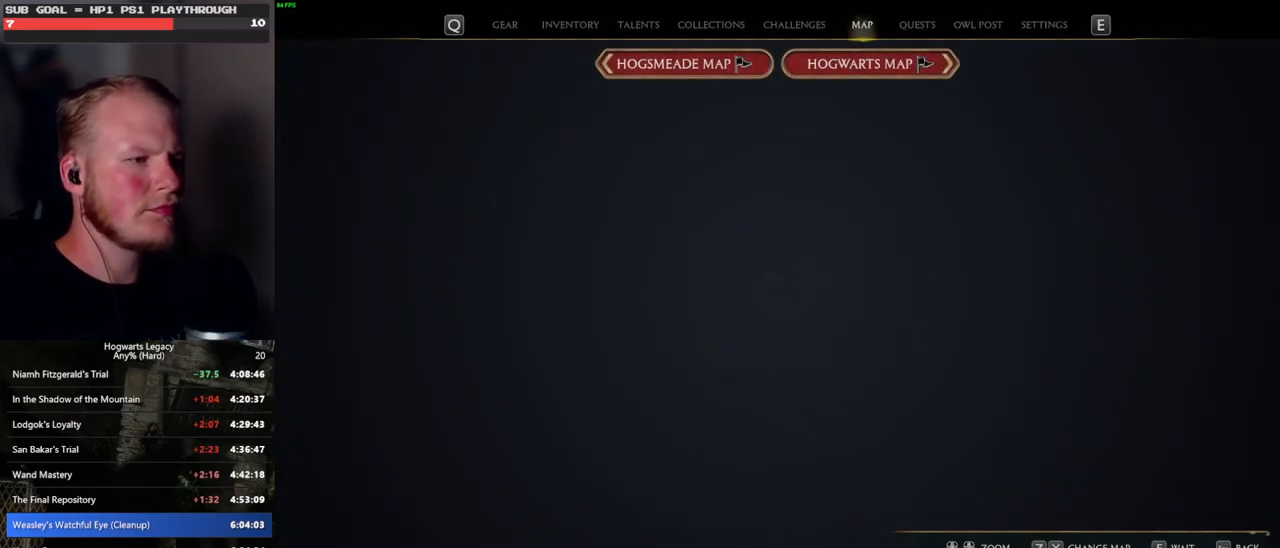
{"keys": [], "mouse": [], "events": [[317, "x", "down"], [400, "x", "up"]]}
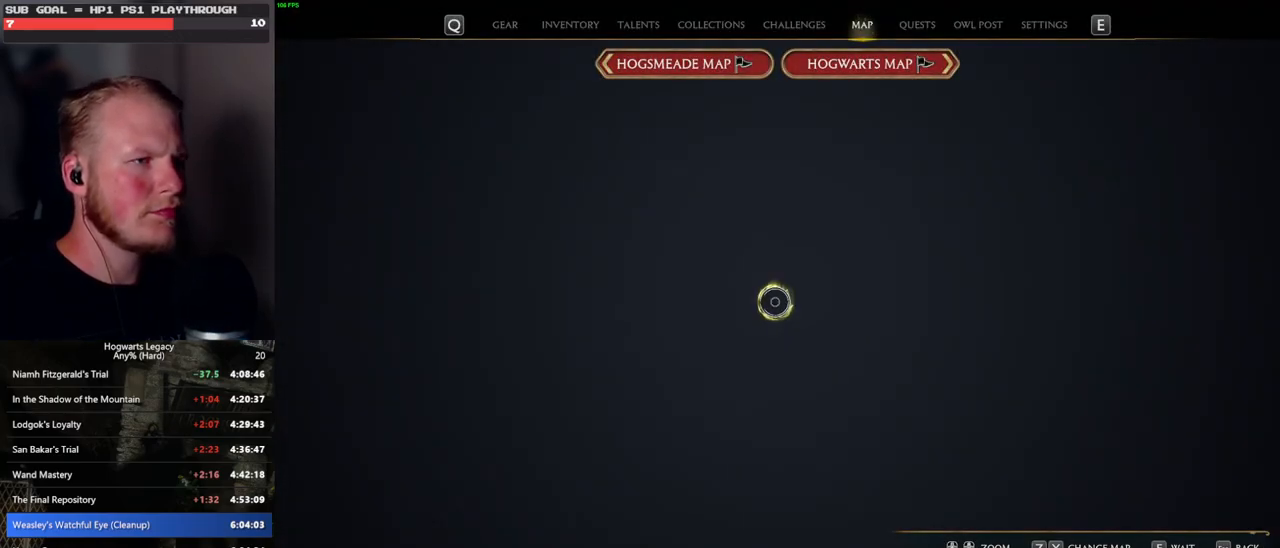
{"keys": [], "mouse": [], "events": []}
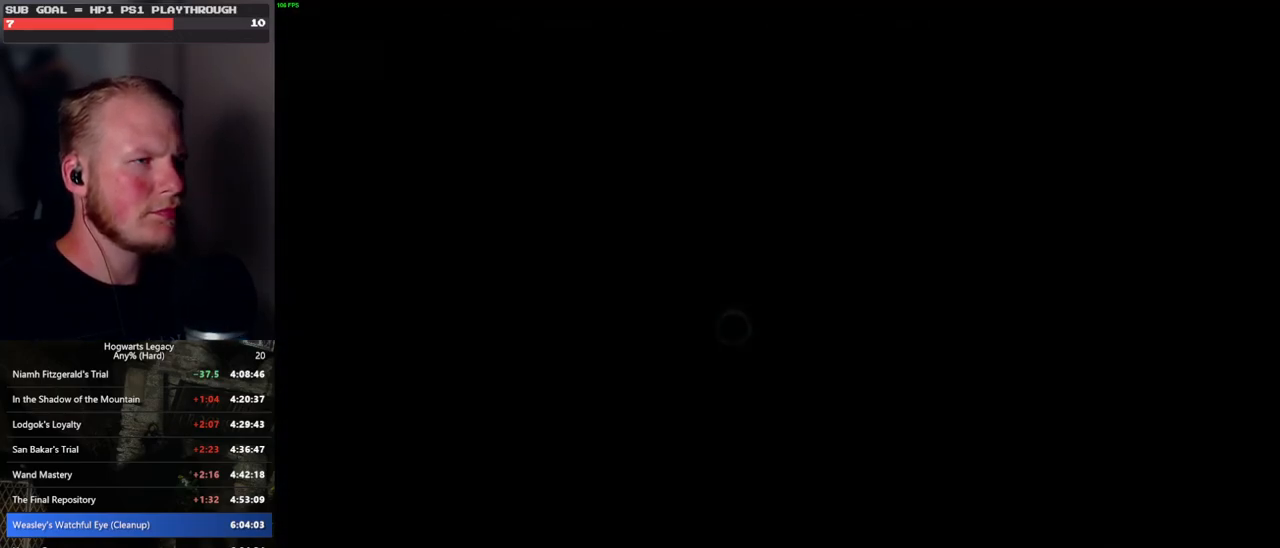
{"keys": ["z"], "mouse": [], "events": [[233, "z", "down"], [317, "z", "up"], [450, "z", "down"]]}
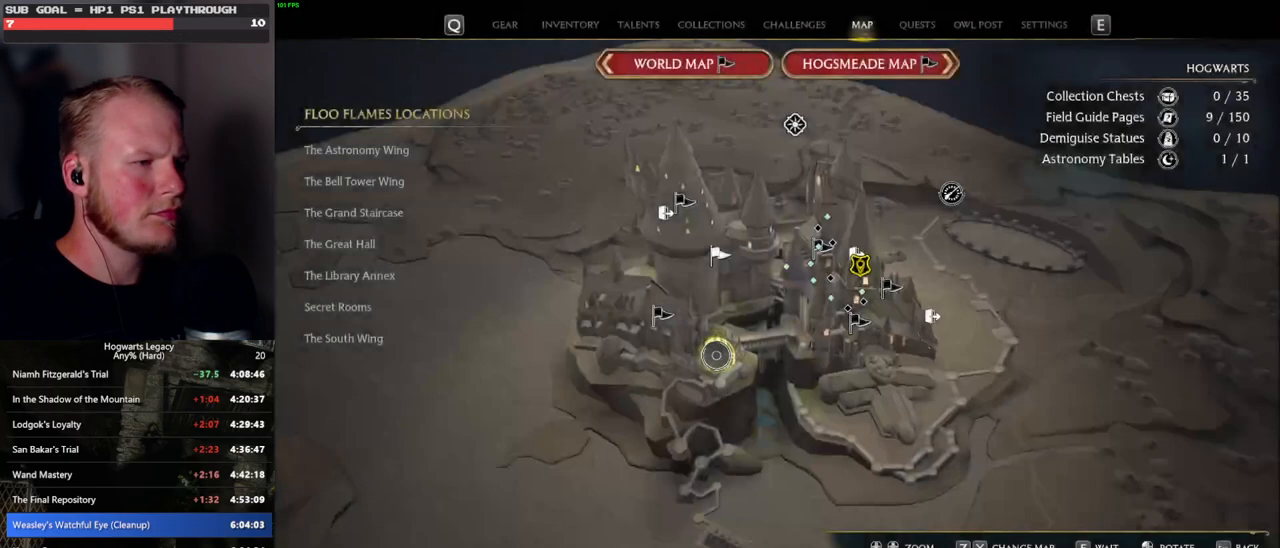
{"keys": [], "mouse": [], "events": [[50, "z", "up"]]}
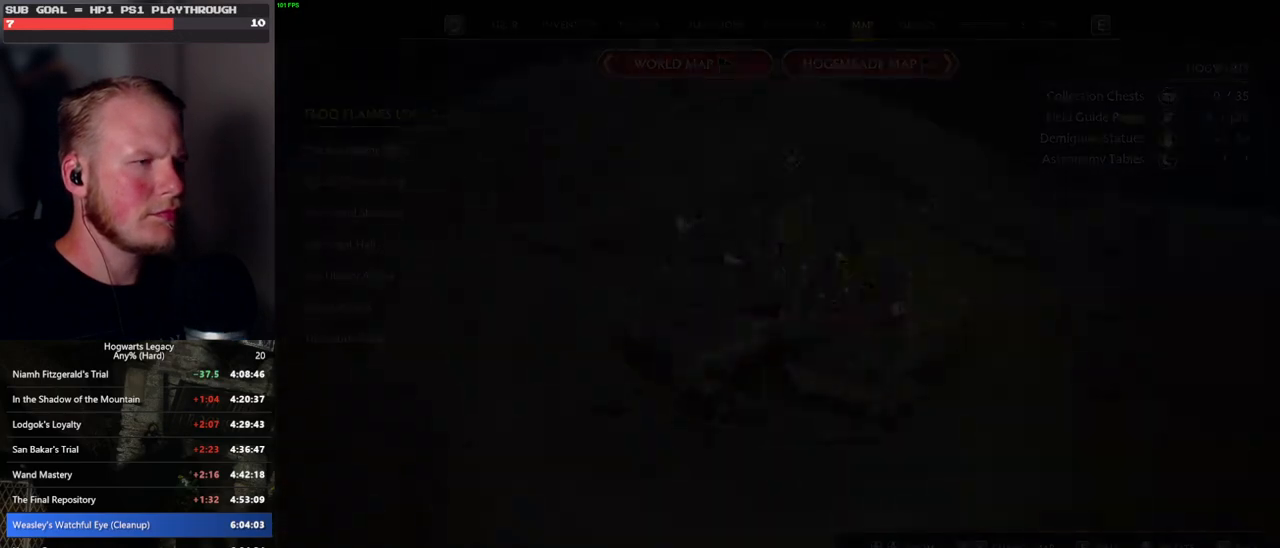
{"keys": [], "mouse": [], "events": []}
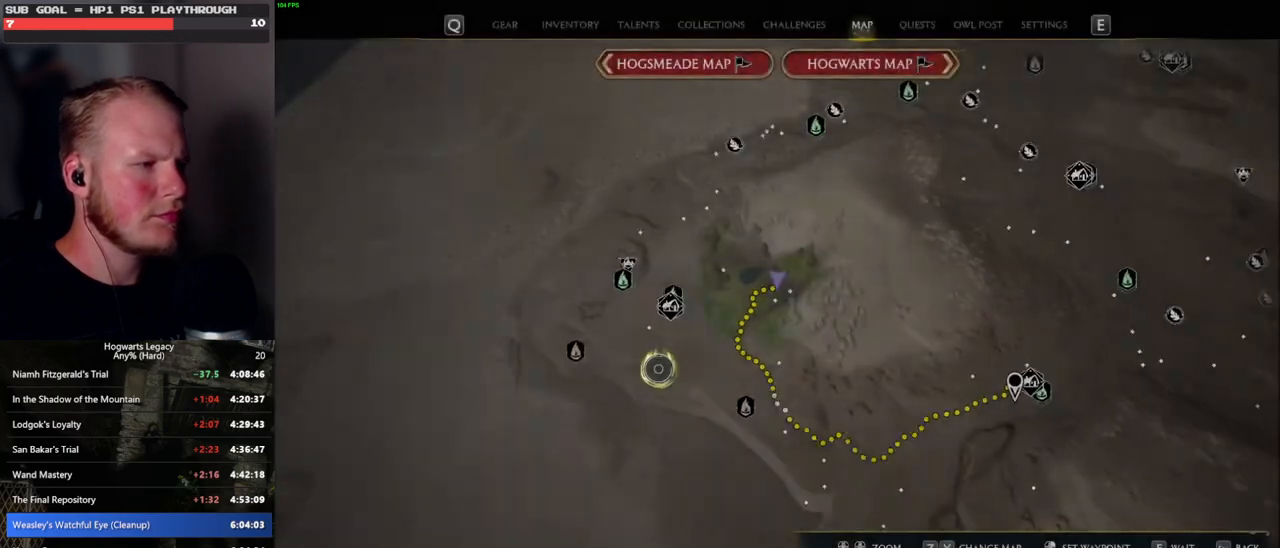
{"keys": [], "mouse": [], "events": [[383, "mouse_left", "down"], [483, "mouse_left", "up"]]}
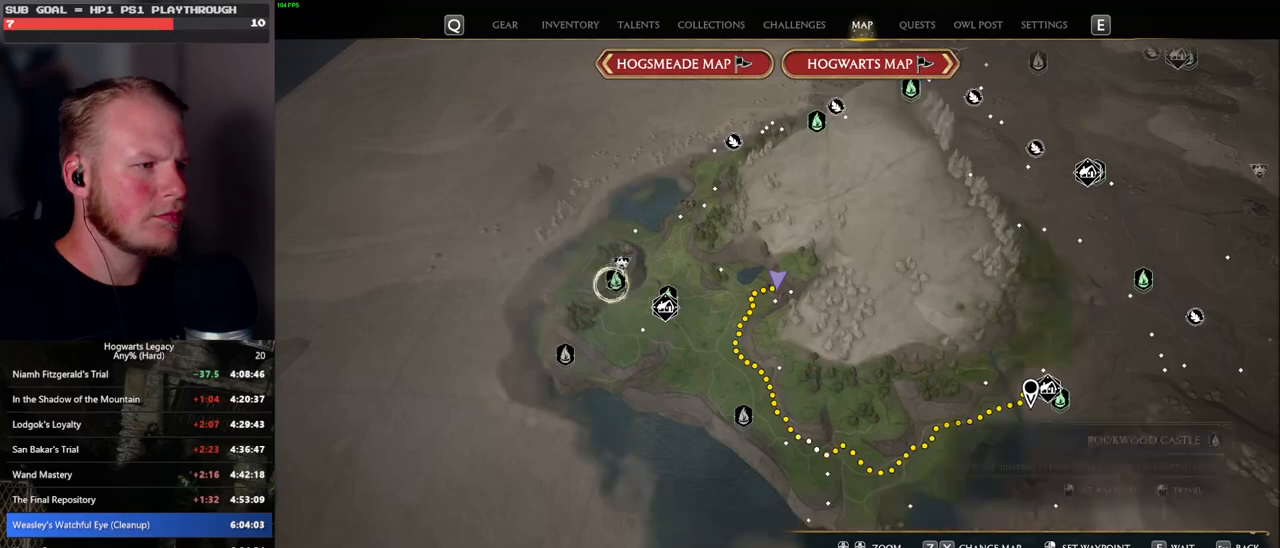
{"keys": [], "mouse": [], "events": []}
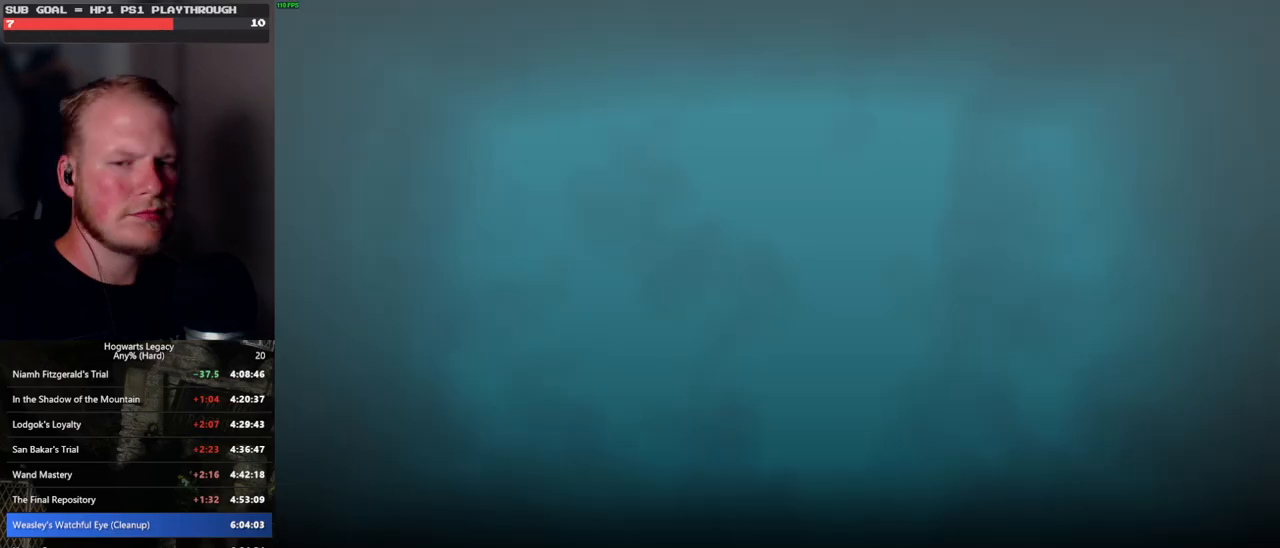
{"keys": [], "mouse": [], "events": []}
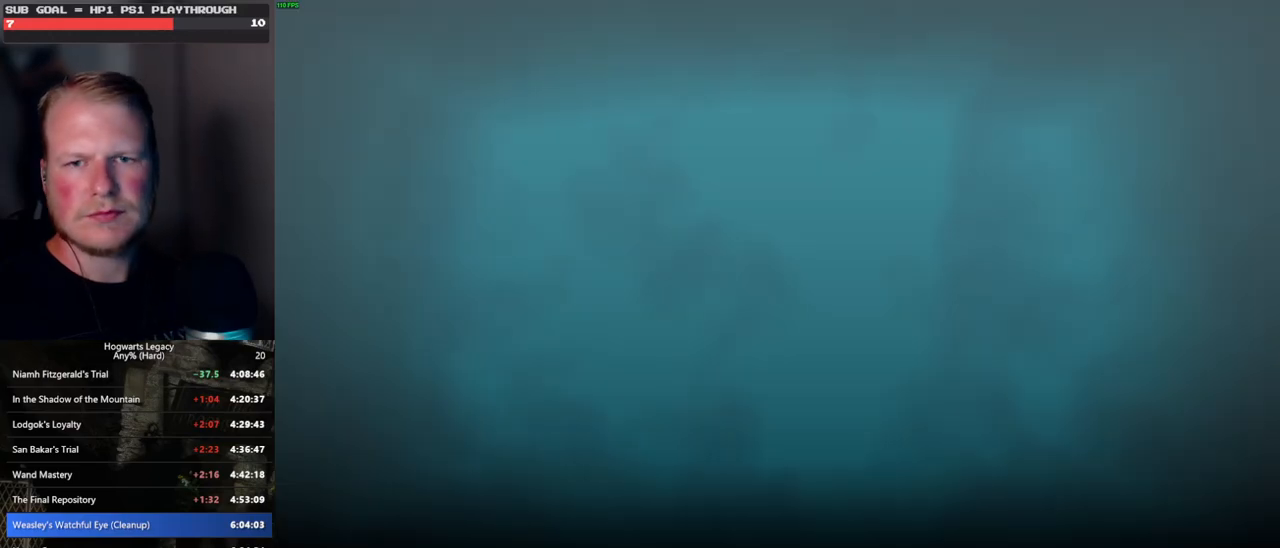
{"keys": [], "mouse": [], "events": []}
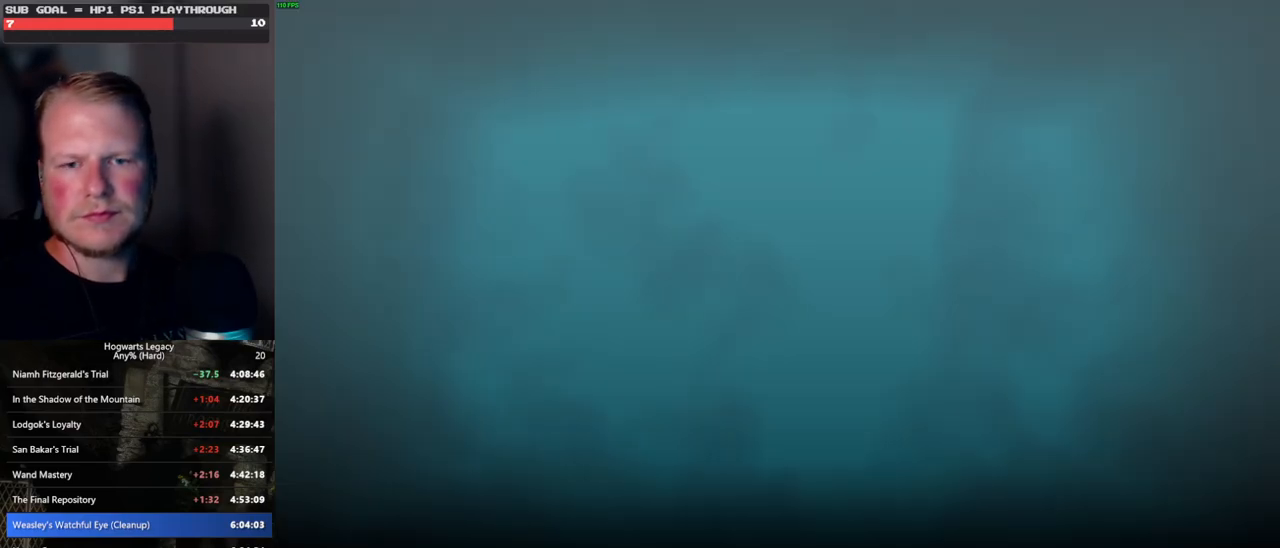
{"keys": [], "mouse": [], "events": []}
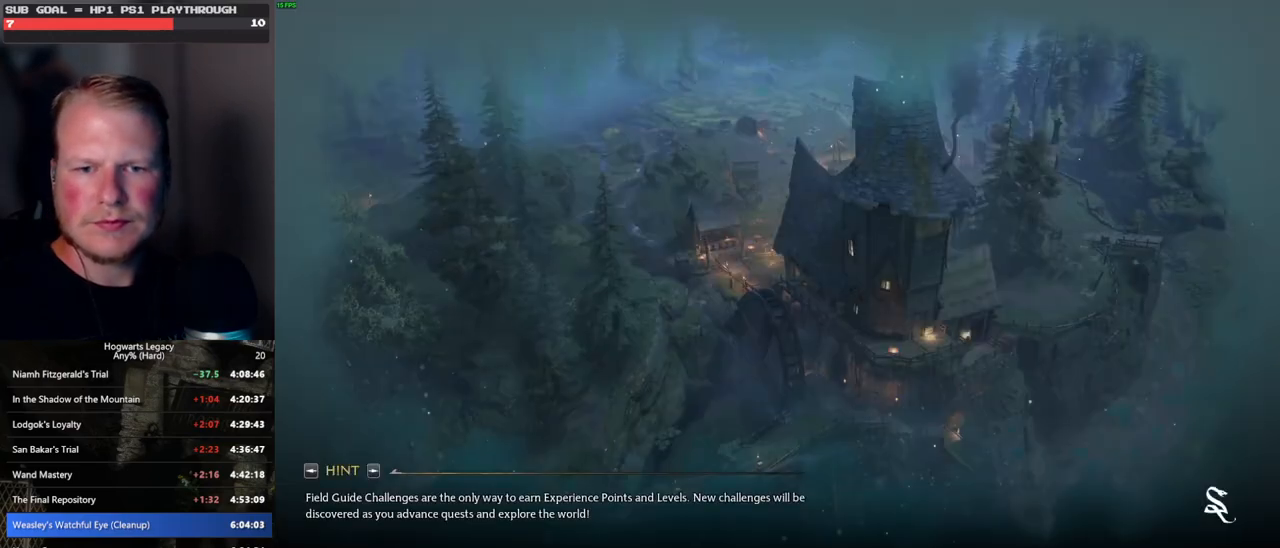
{"keys": [], "mouse": [], "events": []}
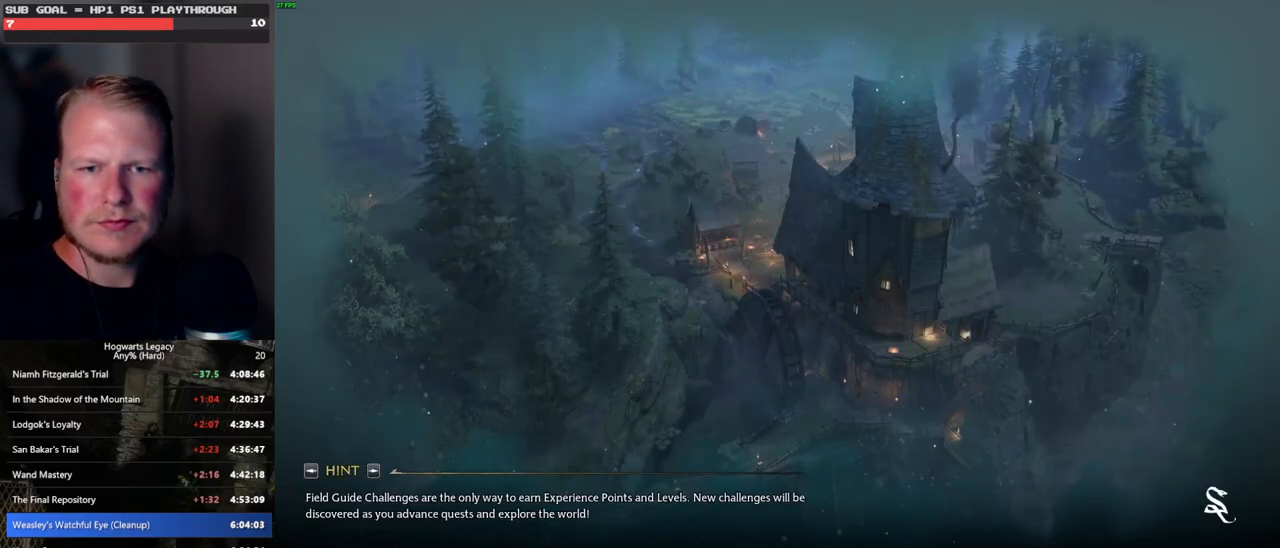
{"keys": [], "mouse": [], "events": []}
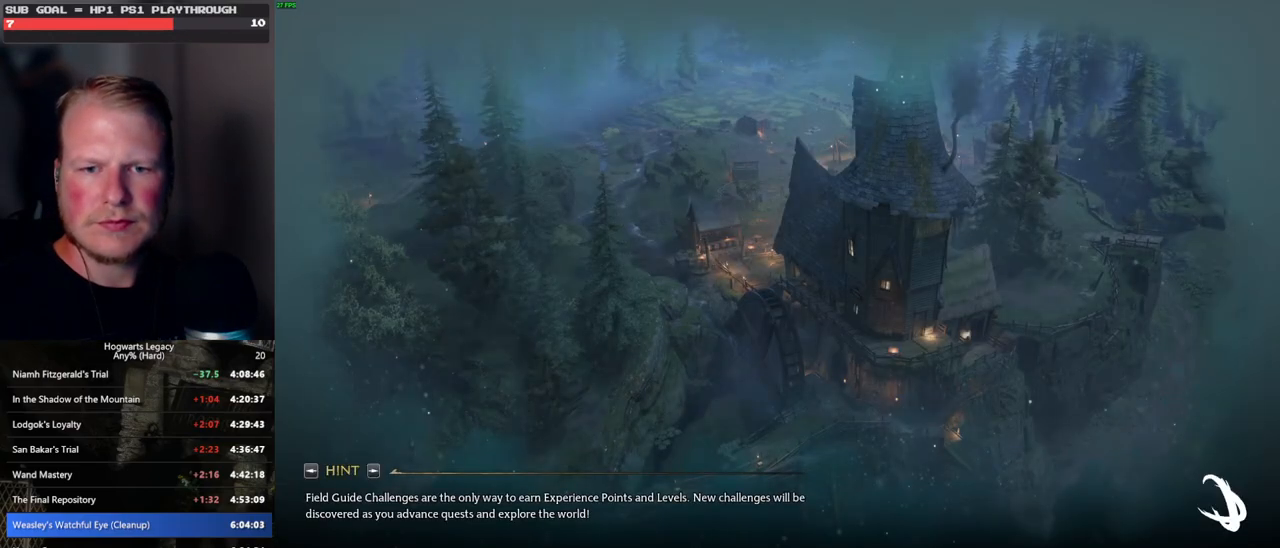
{"keys": [], "mouse": ["wheel"], "events": [[17, "mouse_wheel", "down"]]}
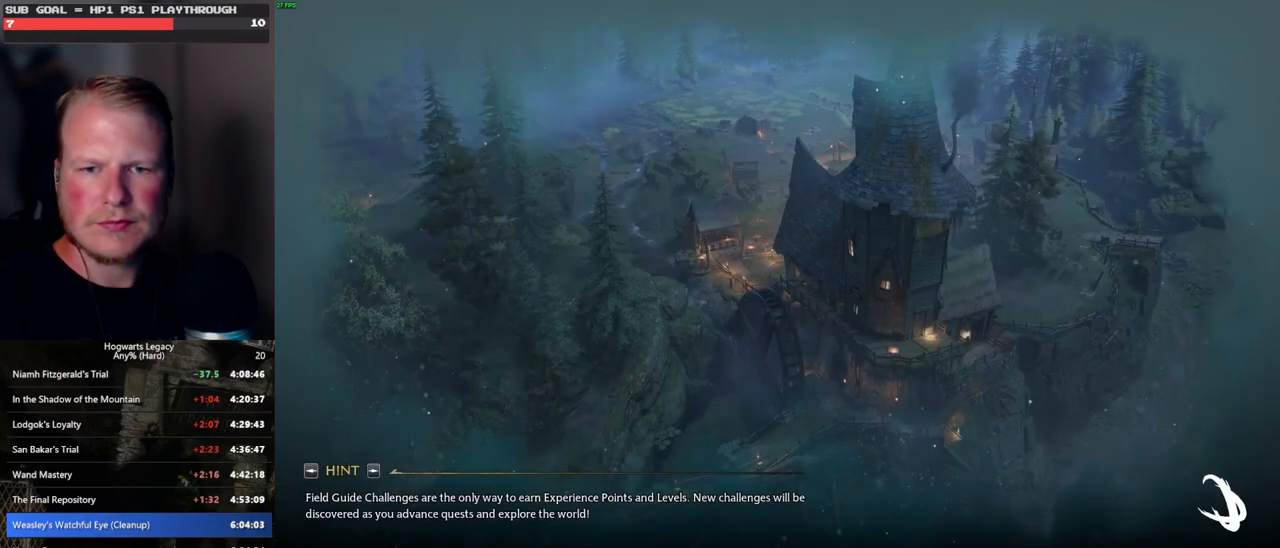
{"keys": [], "mouse": [], "events": [[300, "mouse_wheel", "up"]]}